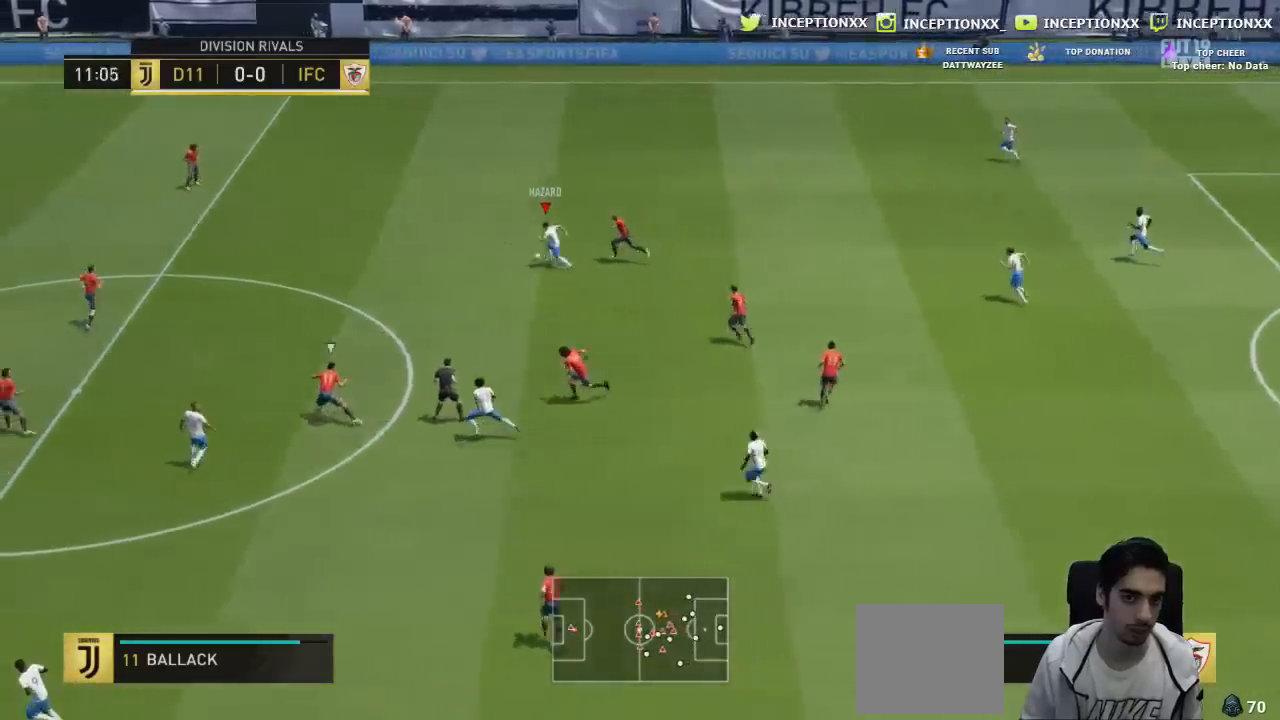
Gameplay with a controller (PlayStation layout); each line is a JSON object with the inputs held at the frame after it. "events" lists button and stick changes between this image and that frame as [ms after this image, input, new state], when the widget could be followed in between.
{"buttons": [], "left_stick": "left", "right_stick": "center", "events": [[317, "left_stick", "center"], [501, "left_stick", "left"]]}
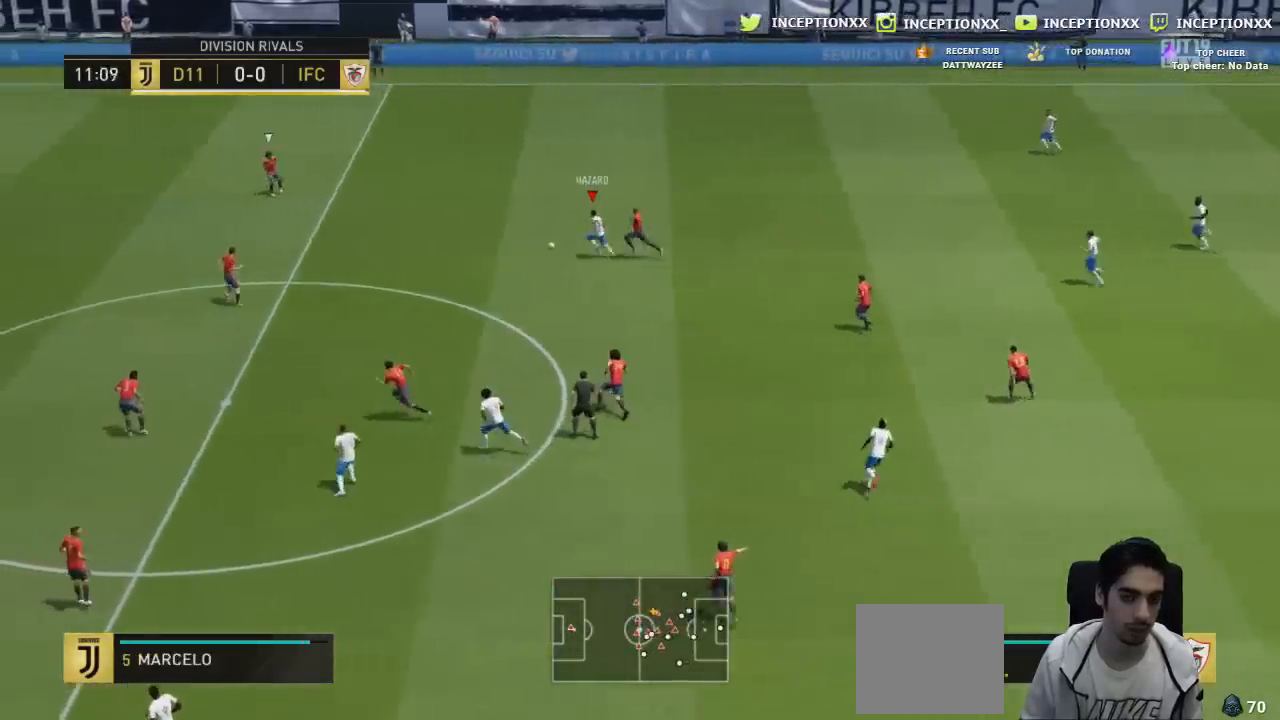
{"buttons": ["R2"], "left_stick": "left", "right_stick": "center", "events": [[33, "R2", "down"]]}
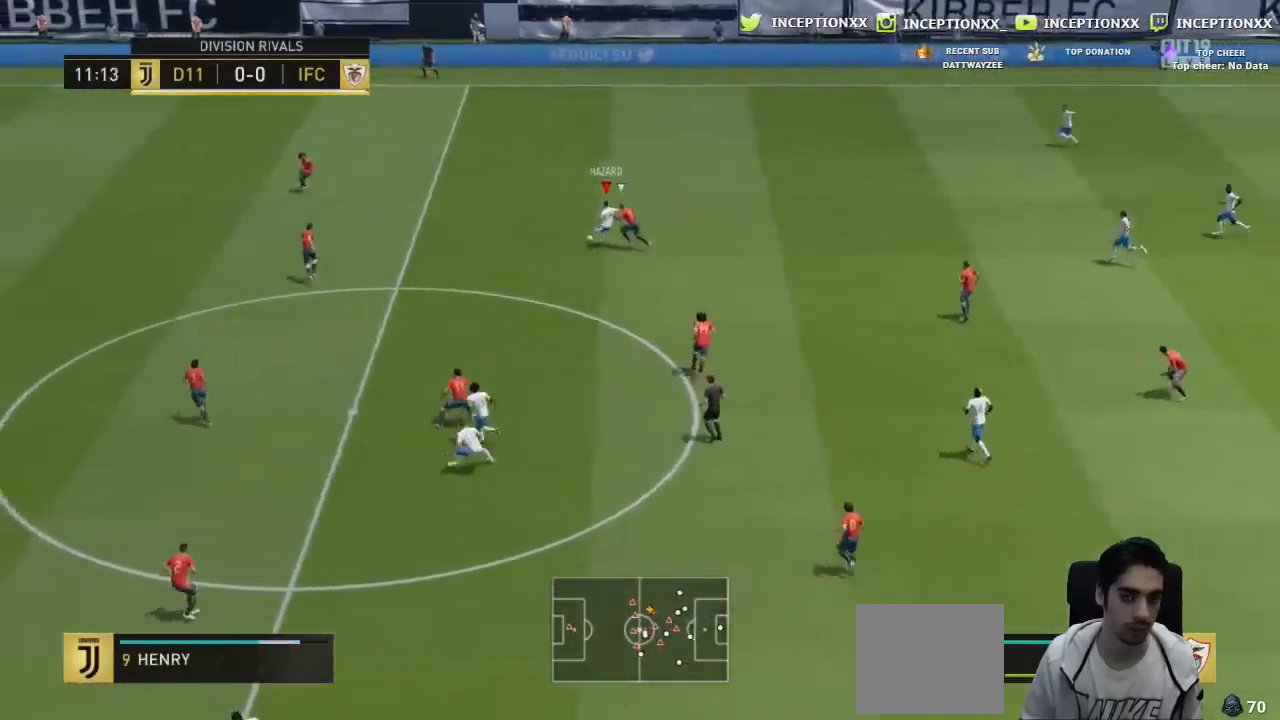
{"buttons": [], "left_stick": "left", "right_stick": "center", "events": [[367, "R2", "up"]]}
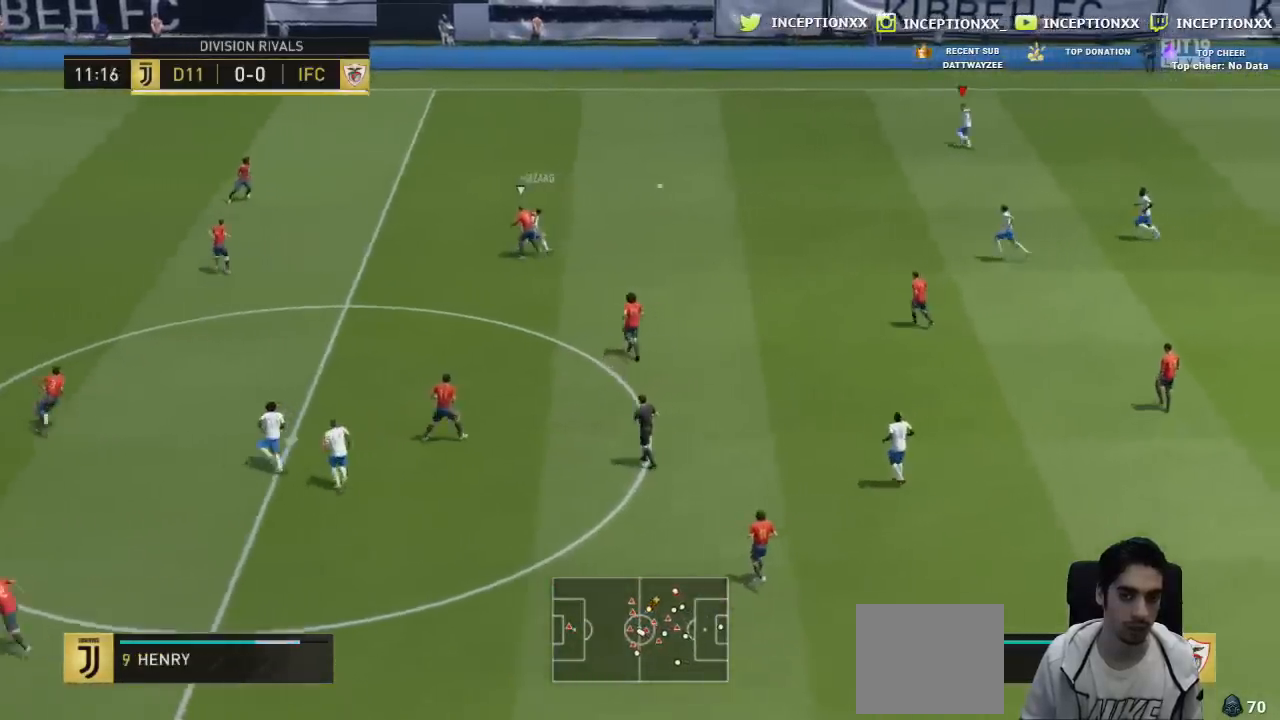
{"buttons": ["R2"], "left_stick": "left", "right_stick": "center", "events": [[433, "R2", "down"]]}